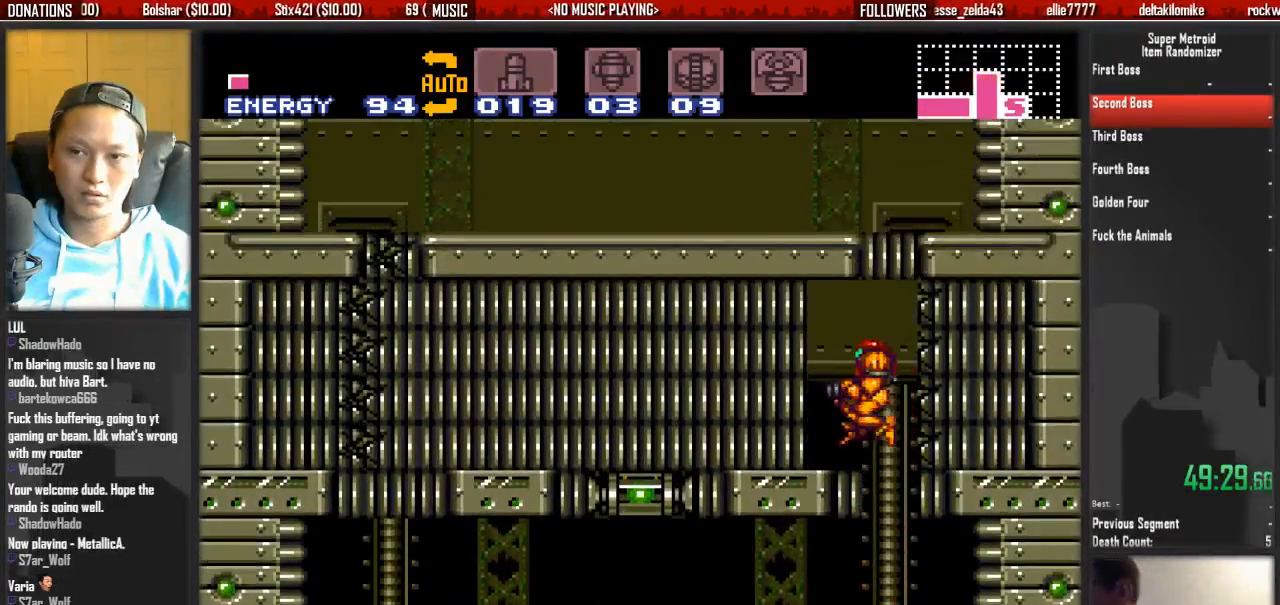
Gameplay with a controller (Nintendo layout); each line is a JSON object with the inputs held at the frame after it. "events" lists button and stick changes between this image and that frame as [ms after this image, input, new state], when the widget could be followed in between. Not read: A L3 R3 SELECT.
{"buttons": ["DPAD_LEFT"], "events": [[83, "DPAD_LEFT", "up"], [167, "R1", "down"], [250, "X", "down"], [283, "DPAD_LEFT", "down"], [317, "R1", "up"], [317, "X", "up"]]}
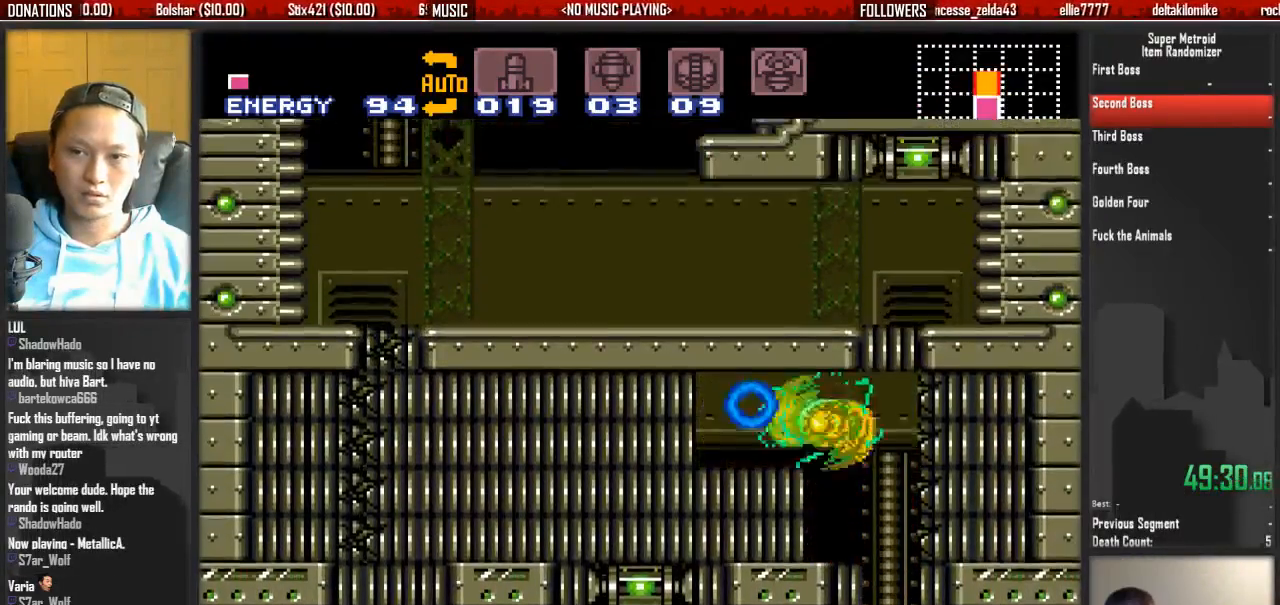
{"buttons": ["B", "DPAD_LEFT"], "events": [[50, "DPAD_UP", "down"], [233, "DPAD_UP", "up"], [450, "B", "down"]]}
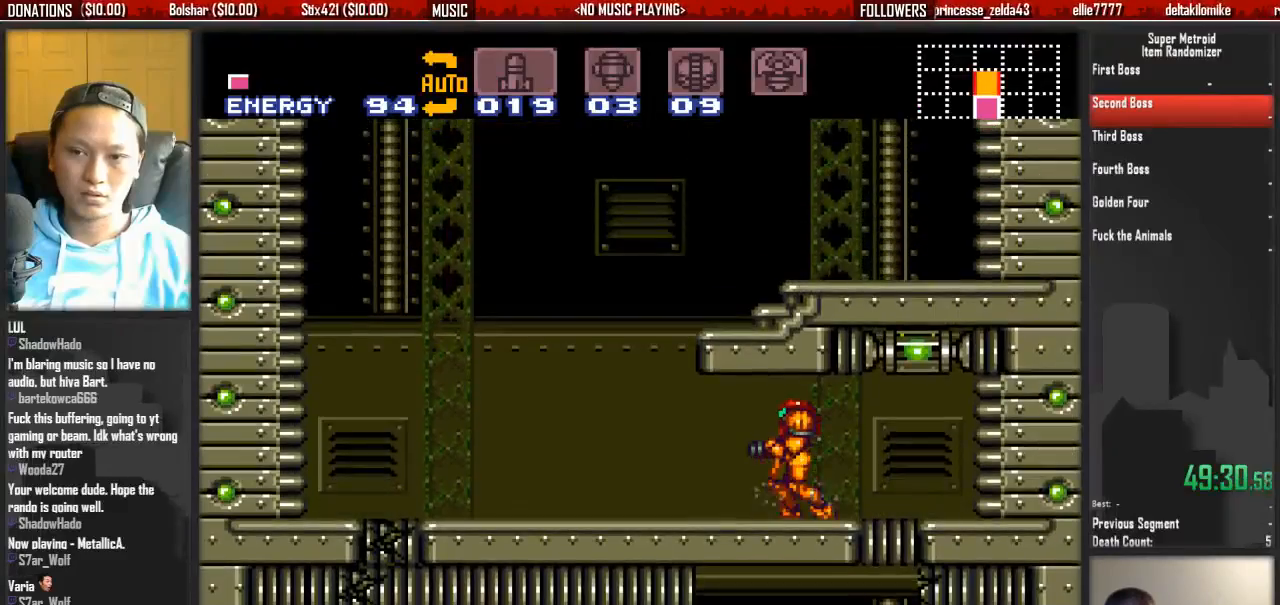
{"buttons": ["B", "DPAD_LEFT"]}
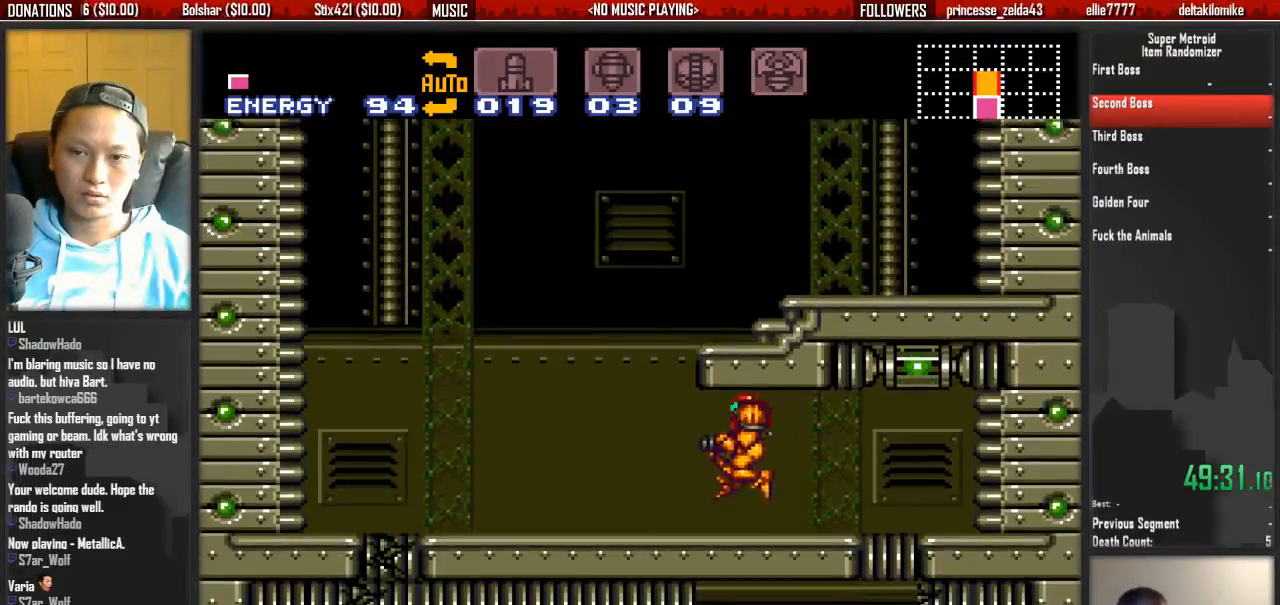
{"buttons": ["DPAD_LEFT"], "events": [[467, "B", "up"]]}
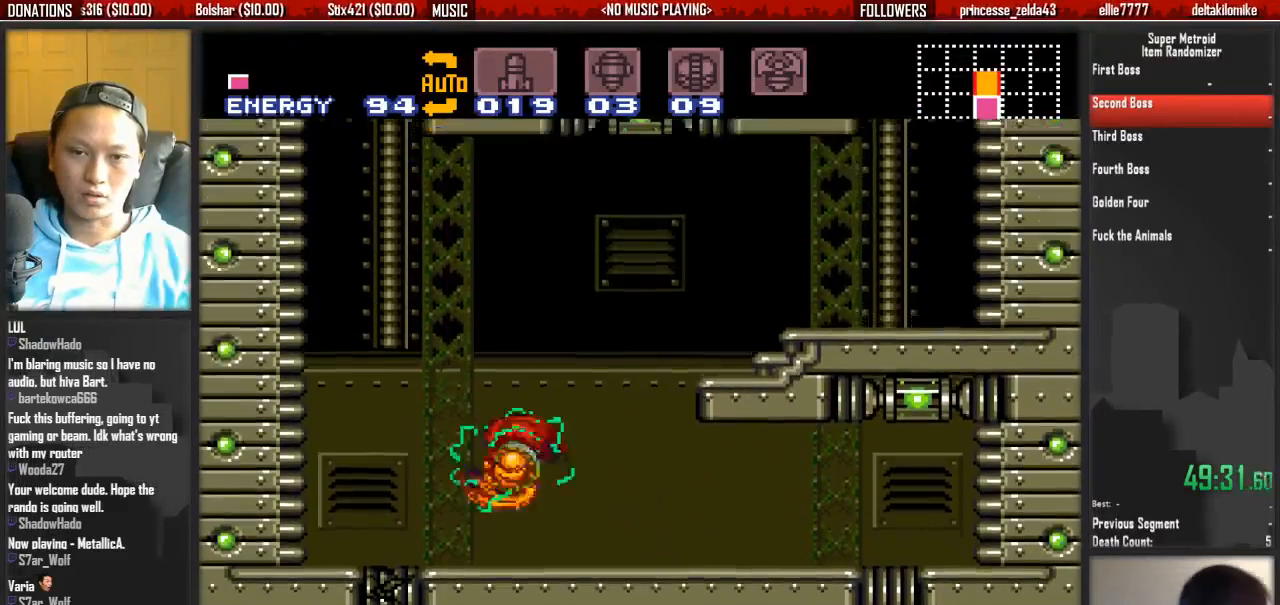
{"buttons": ["DPAD_RIGHT"]}
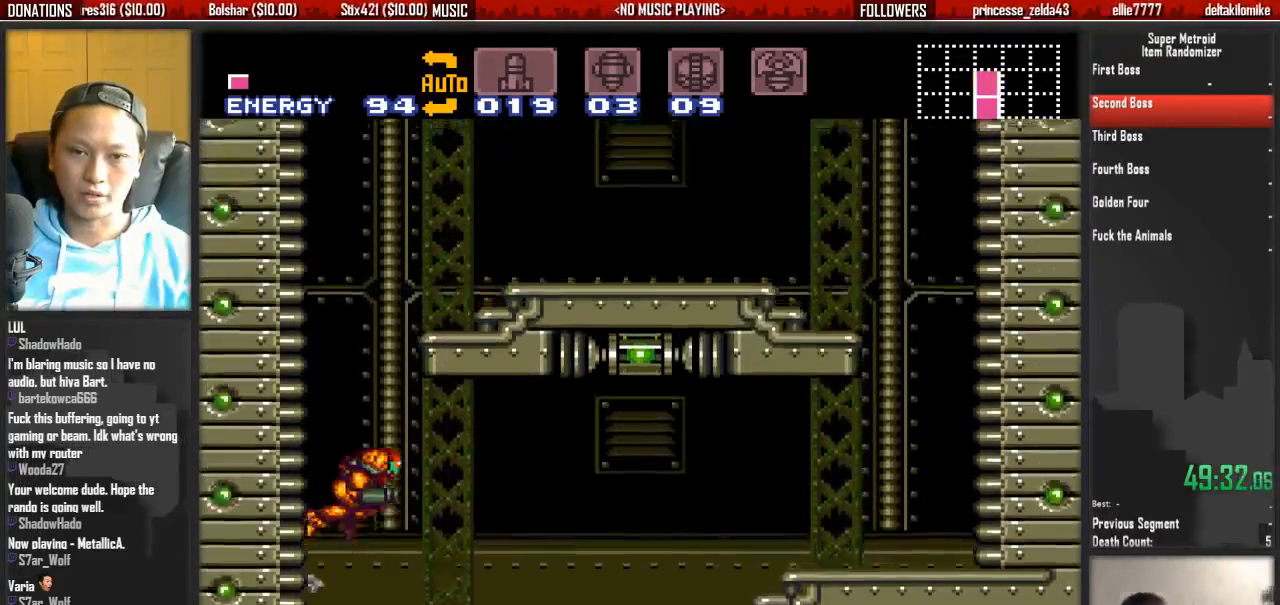
{"buttons": ["DPAD_DOWN", "DPAD_RIGHT"], "events": [[17, "R1", "down"], [317, "DPAD_DOWN", "down"], [400, "DPAD_RIGHT", "up"], [400, "R1", "up"], [483, "DPAD_RIGHT", "down"]]}
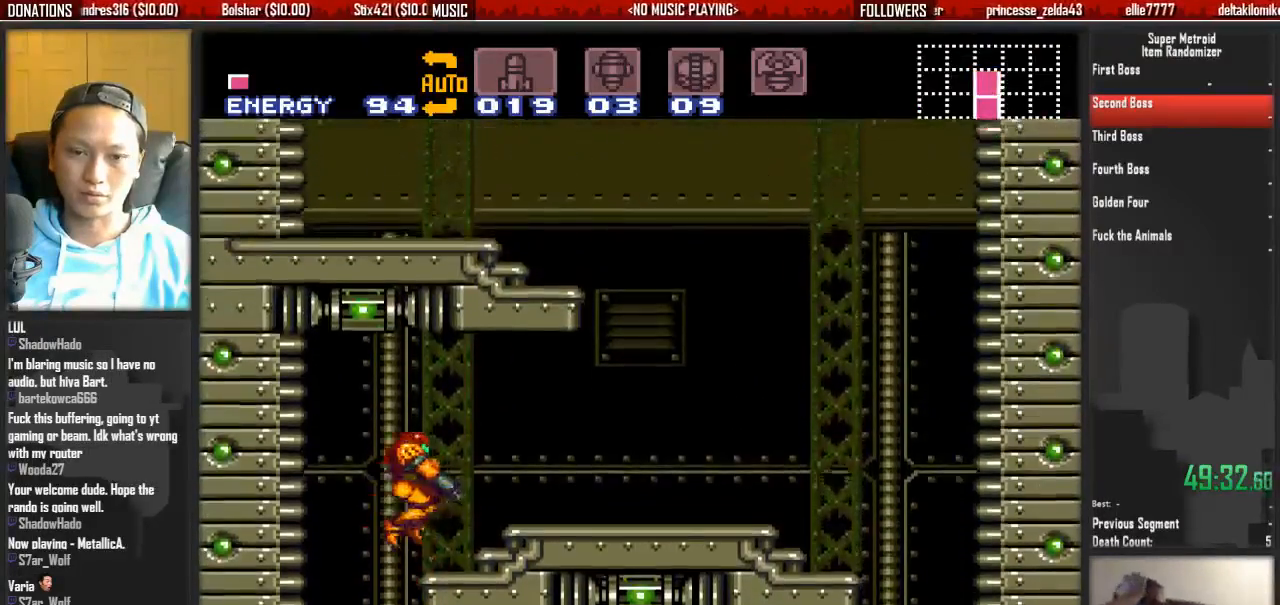
{"buttons": ["DPAD_RIGHT"], "events": [[67, "B", "down"], [67, "DPAD_DOWN", "up"], [450, "B", "up"]]}
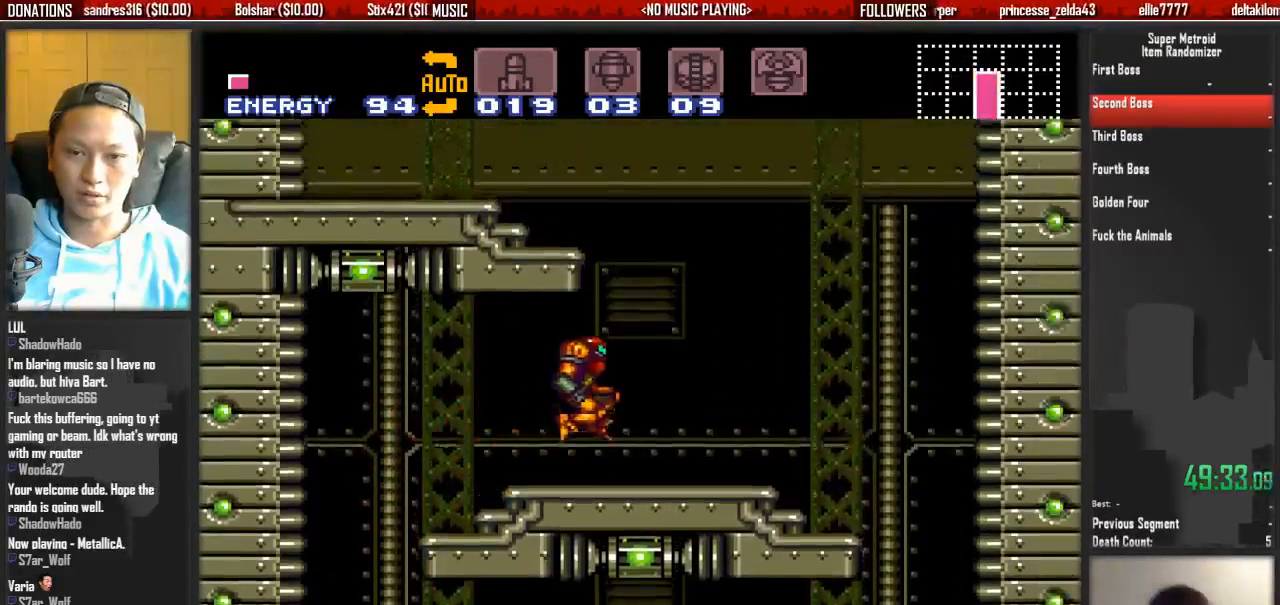
{"buttons": ["B", "DPAD_LEFT"]}
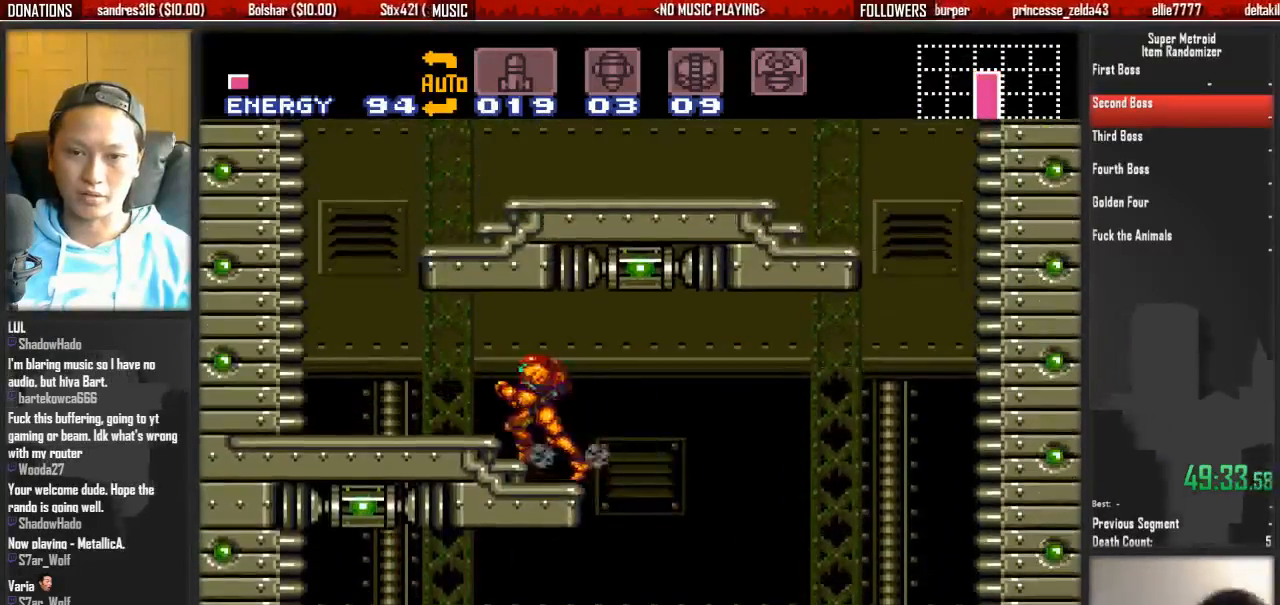
{"buttons": ["DPAD_RIGHT"], "events": [[217, "DPAD_RIGHT", "down"], [233, "B", "up"], [283, "DPAD_LEFT", "up"], [383, "DPAD_LEFT", "down"], [450, "DPAD_LEFT", "up"]]}
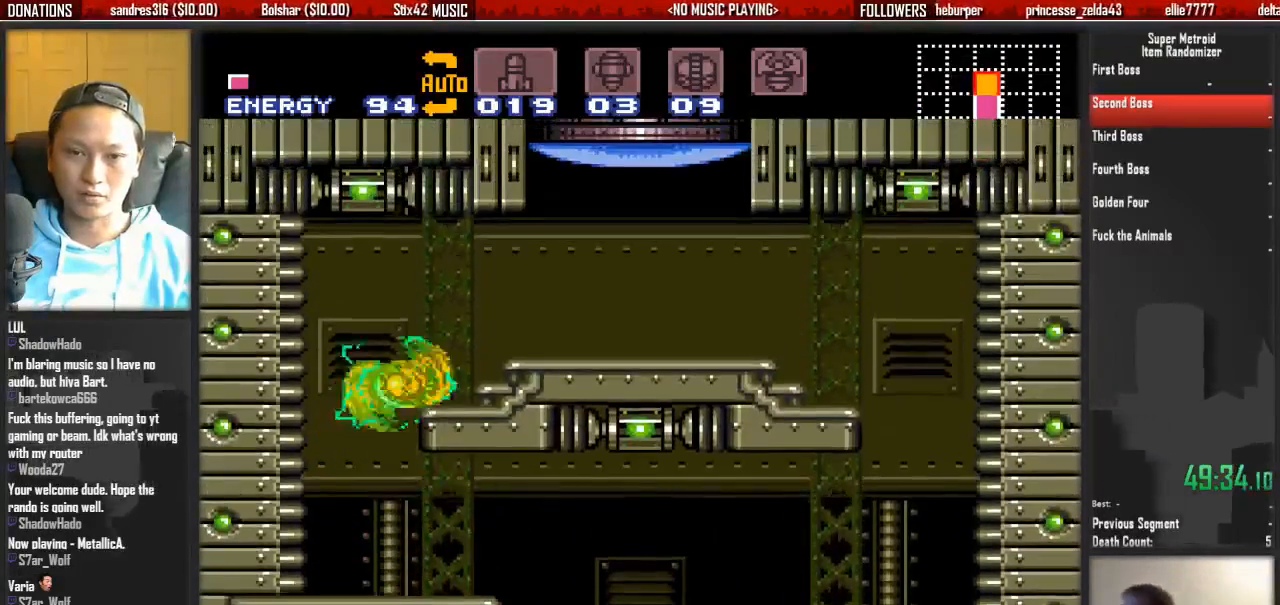
{"buttons": ["B"], "events": [[117, "R1", "down"], [117, "X", "down"], [150, "DPAD_RIGHT", "up"], [283, "B", "down"], [283, "DPAD_RIGHT", "down"], [283, "R1", "up"], [367, "X", "up"], [433, "DPAD_RIGHT", "up"]]}
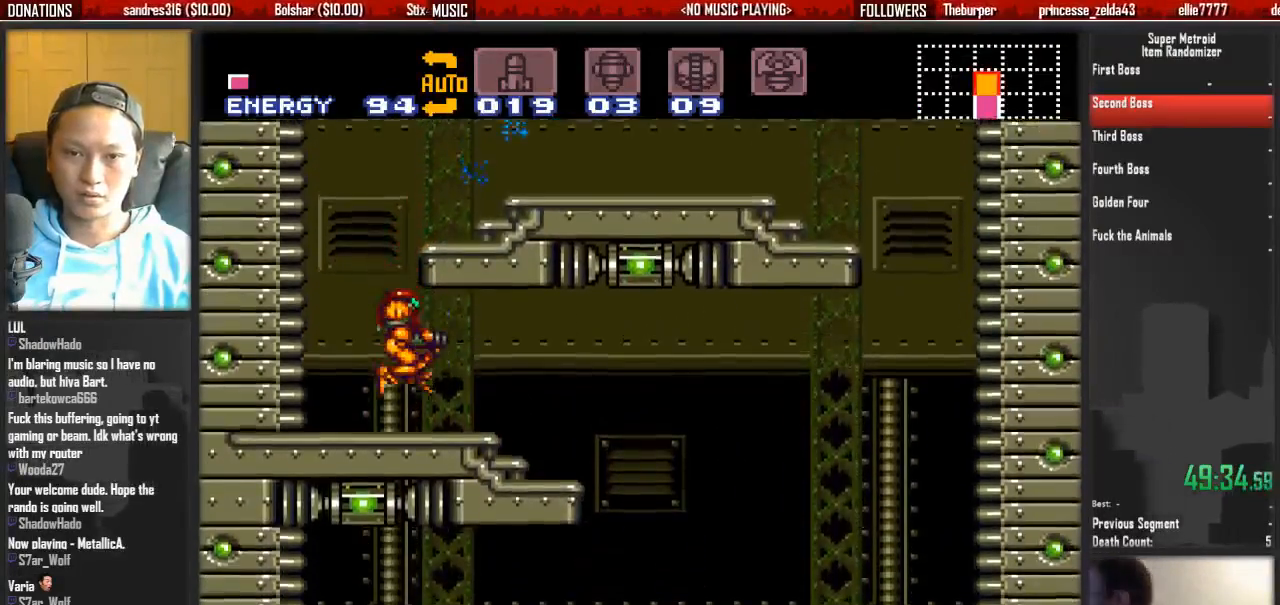
{"buttons": ["DPAD_DOWN", "DPAD_RIGHT"], "events": [[83, "B", "up"], [400, "DPAD_DOWN", "down"], [467, "DPAD_RIGHT", "down"]]}
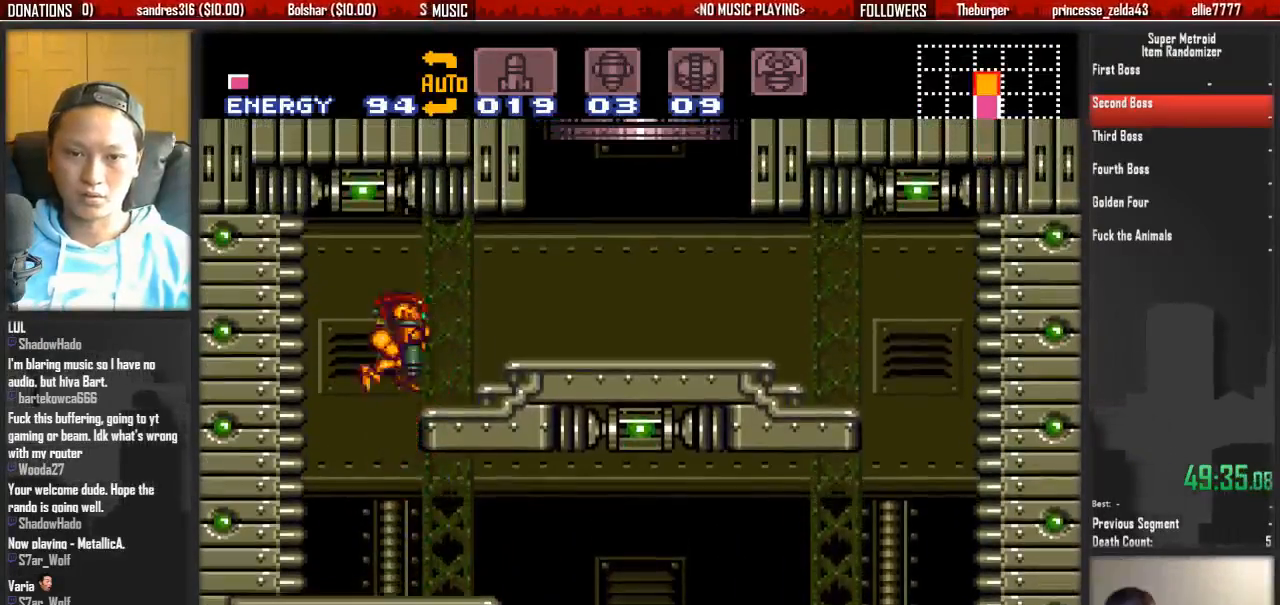
{"buttons": ["DPAD_RIGHT"], "events": [[33, "B", "down"], [50, "DPAD_DOWN", "up"], [450, "B", "up"]]}
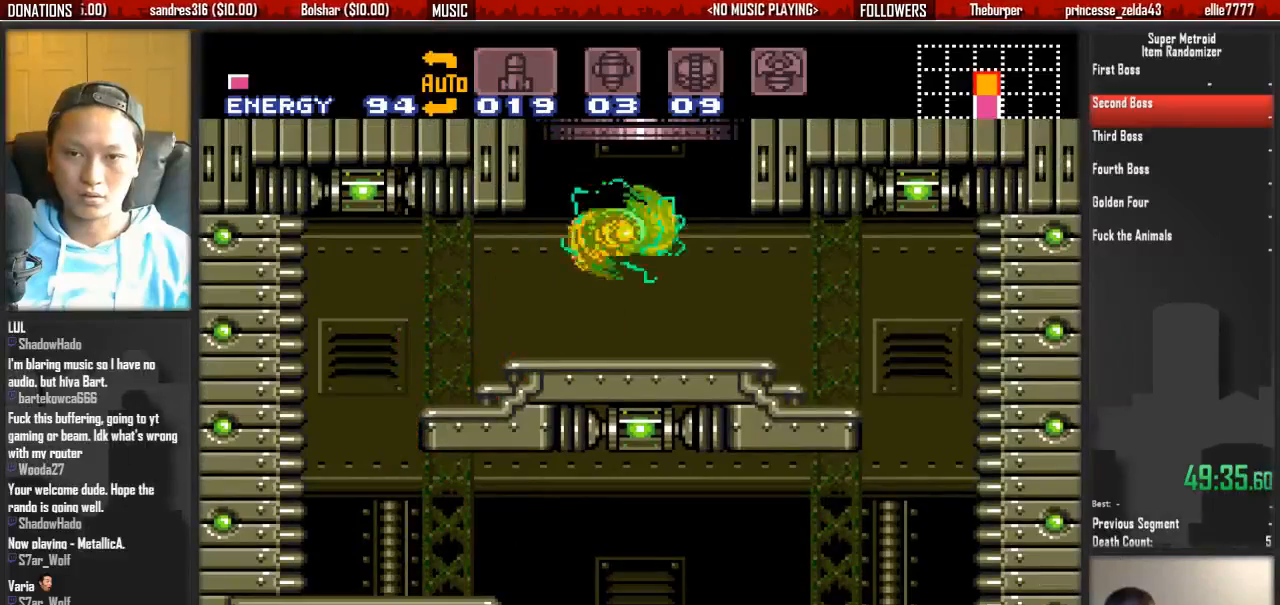
{"buttons": ["DPAD_RIGHT"], "events": []}
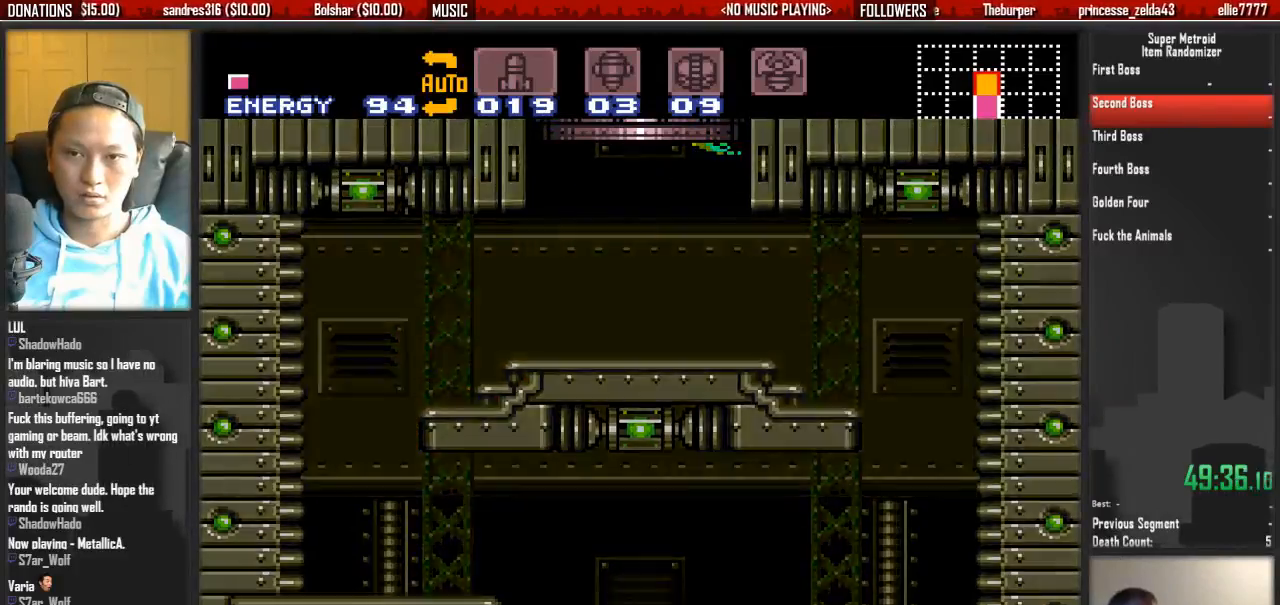
{"buttons": ["DPAD_RIGHT"], "events": []}
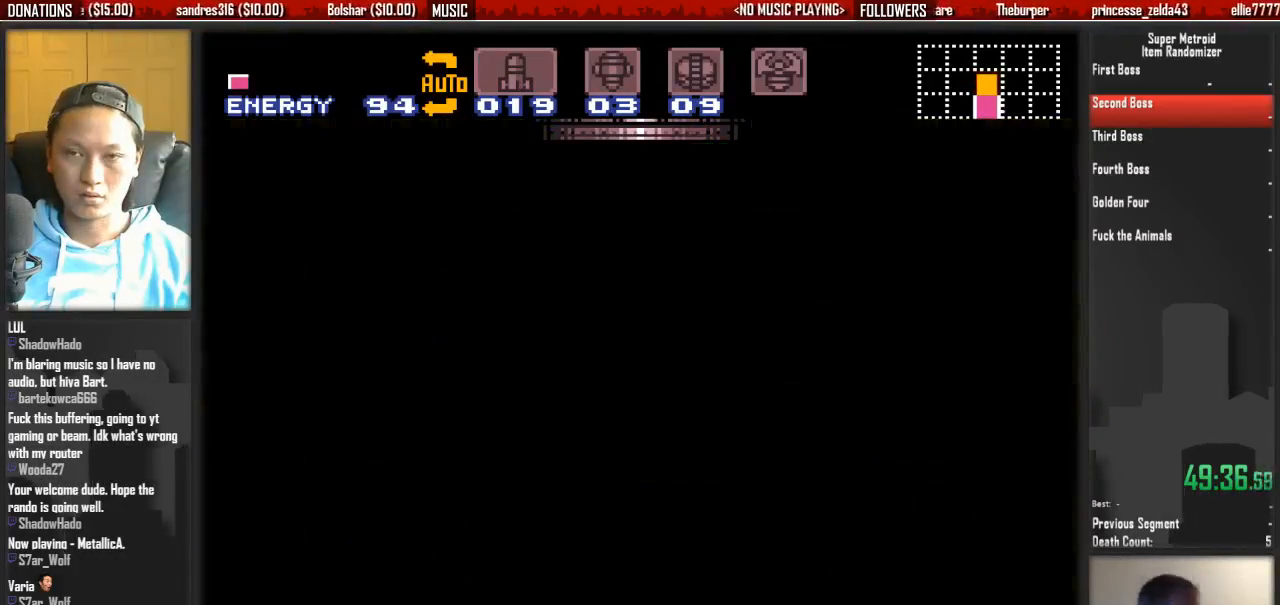
{"buttons": ["DPAD_RIGHT"], "events": []}